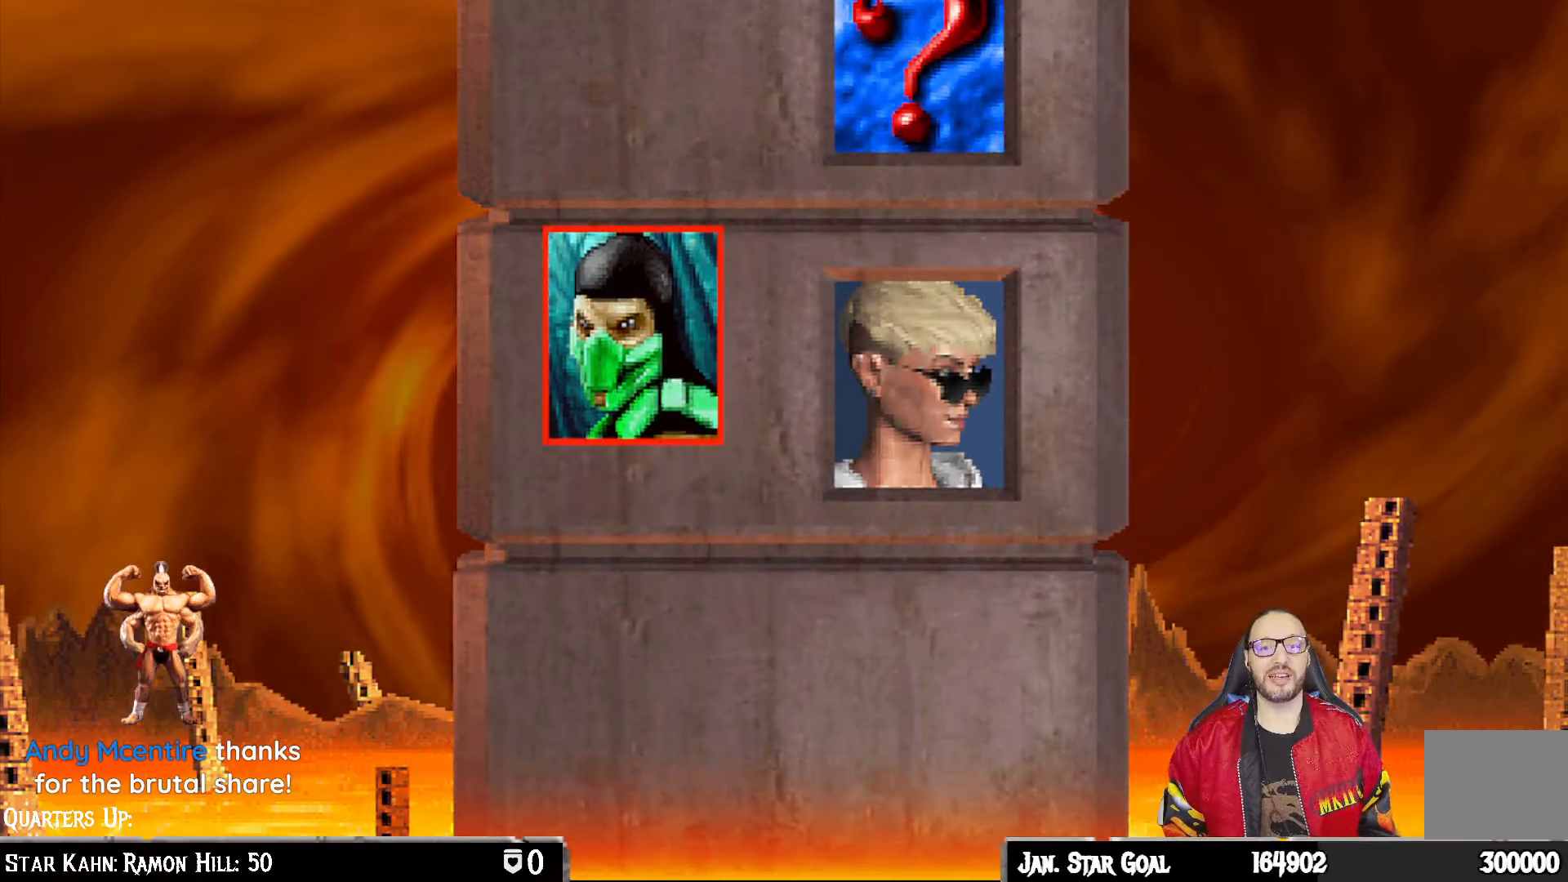
Gameplay with a controller (PlayStation layout); each line is a JSON object with the inputs held at the frame after it. "events" lists button and stick changes between this image and that frame as [ms after this image, input, new state], when the widget could be followed in between.
{"buttons": [], "left_stick": "center", "right_stick": "center", "events": [[50, "L1", "up"], [67, "DPAD_RIGHT", "up"], [83, "DPAD_DOWN", "up"]]}
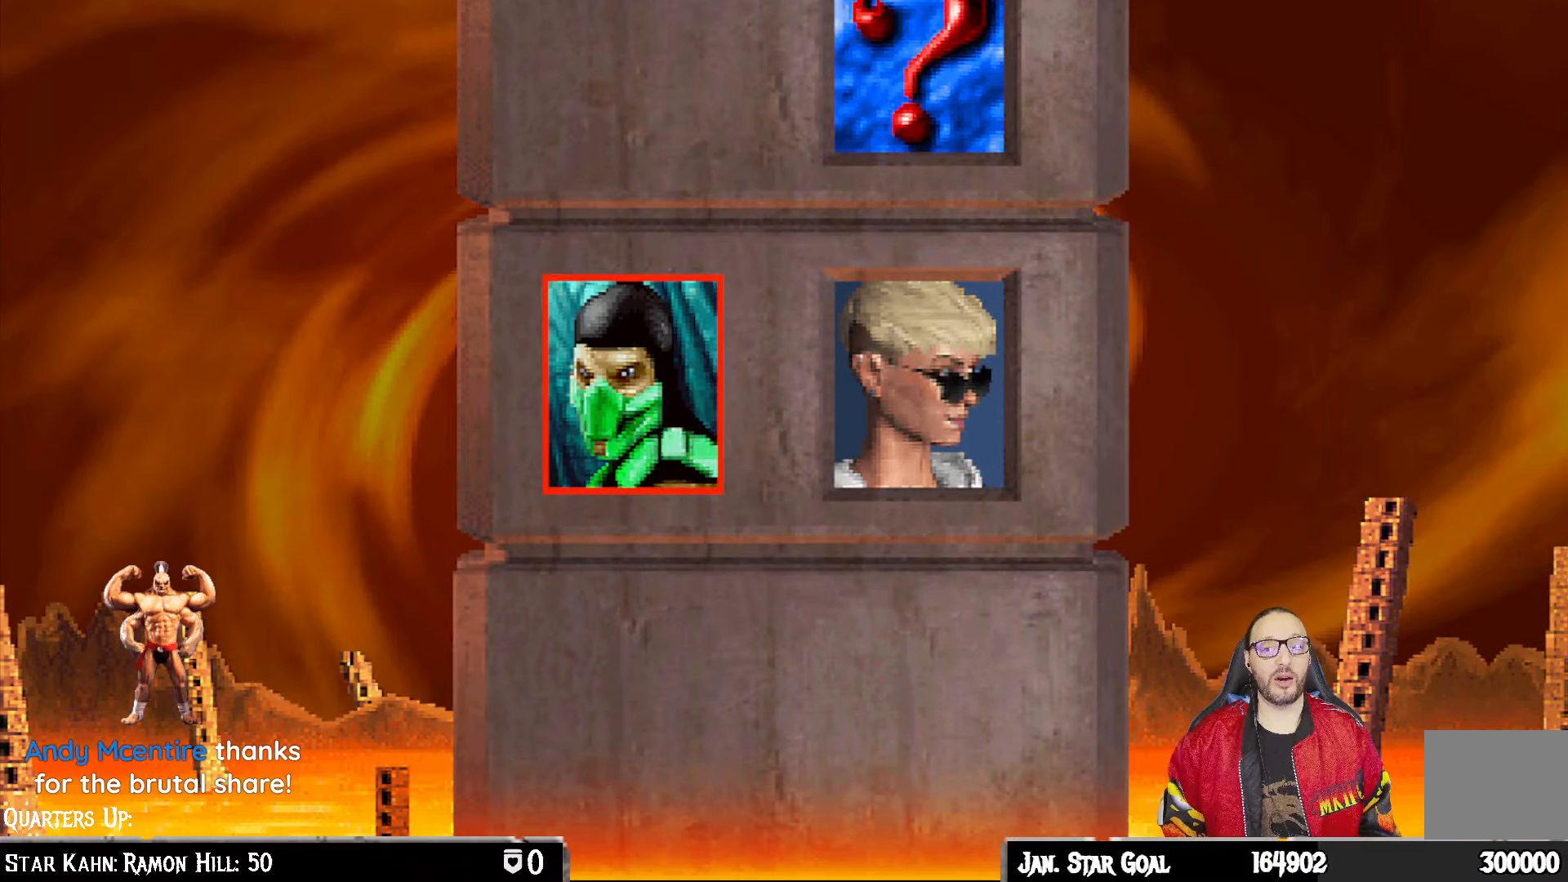
{"buttons": [], "left_stick": "center", "right_stick": "center", "events": []}
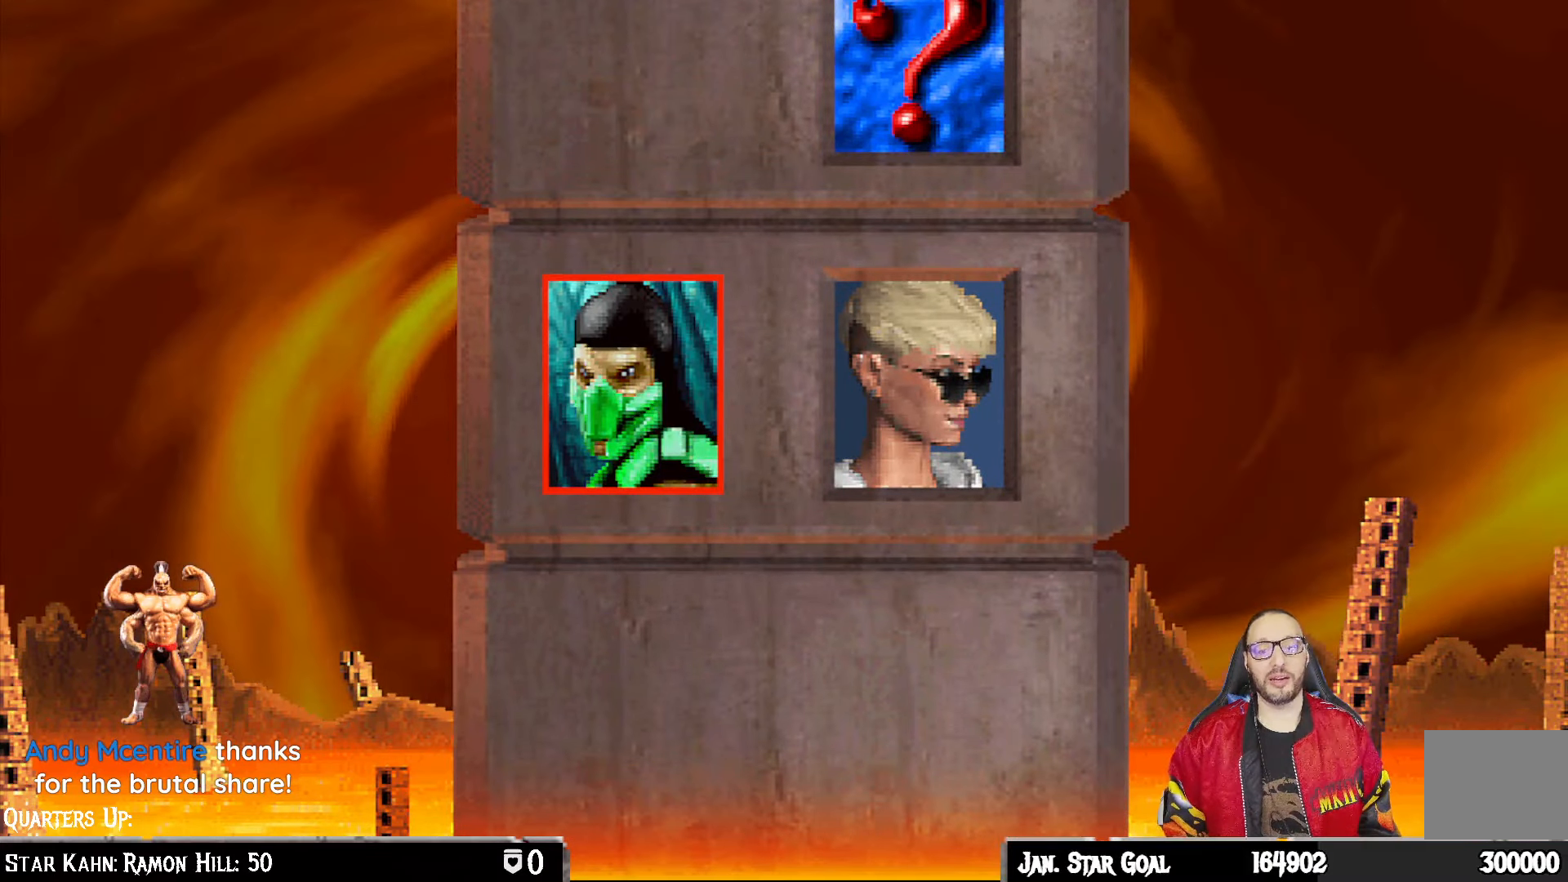
{"buttons": [], "left_stick": "center", "right_stick": "center", "events": []}
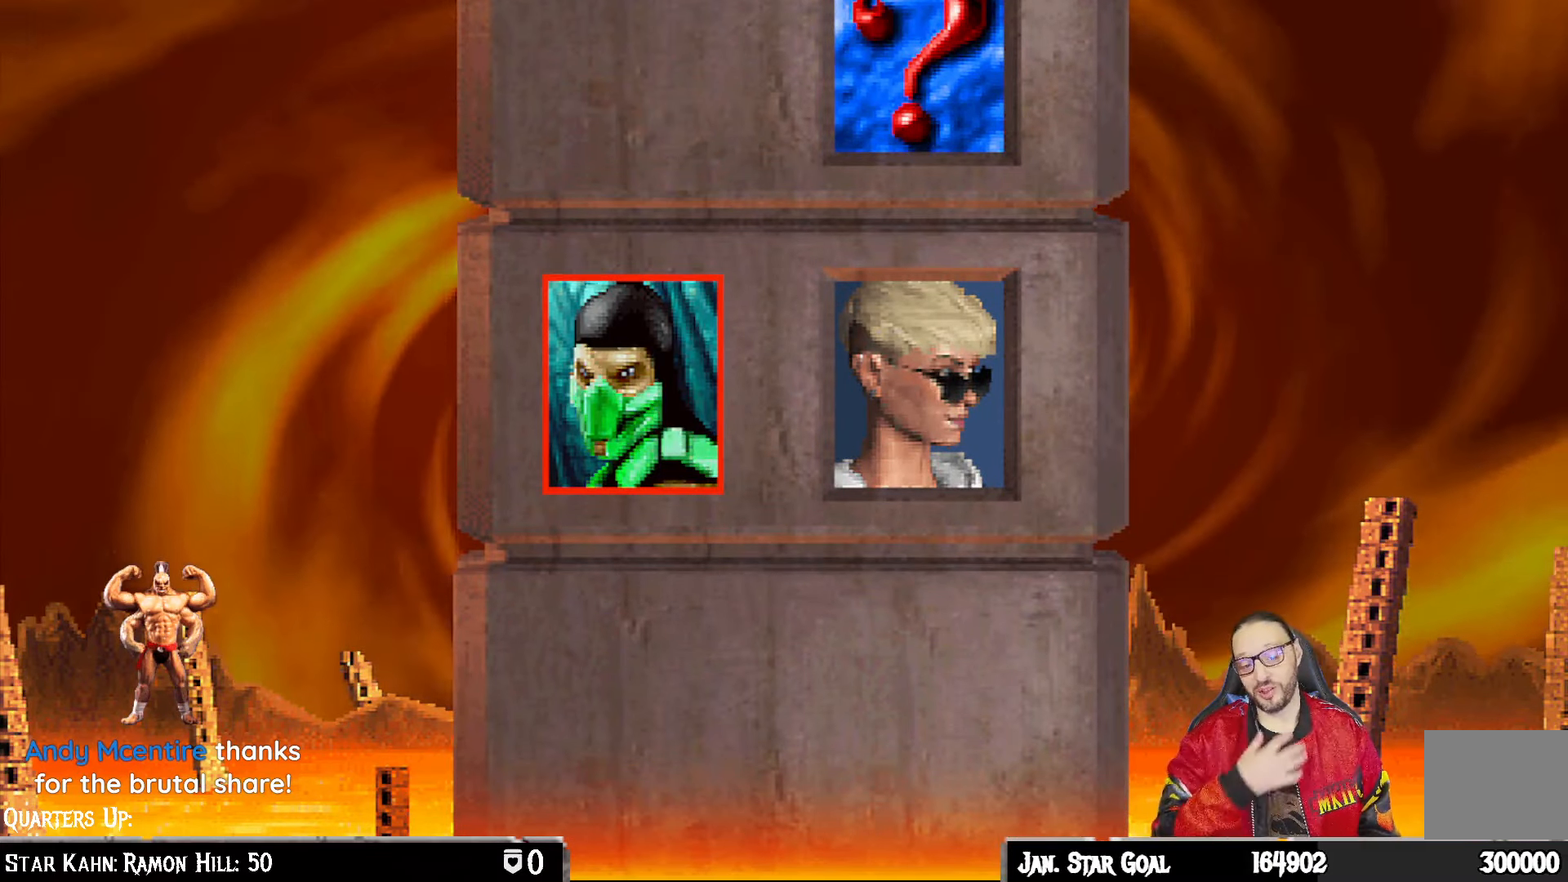
{"buttons": [], "left_stick": "center", "right_stick": "center", "events": []}
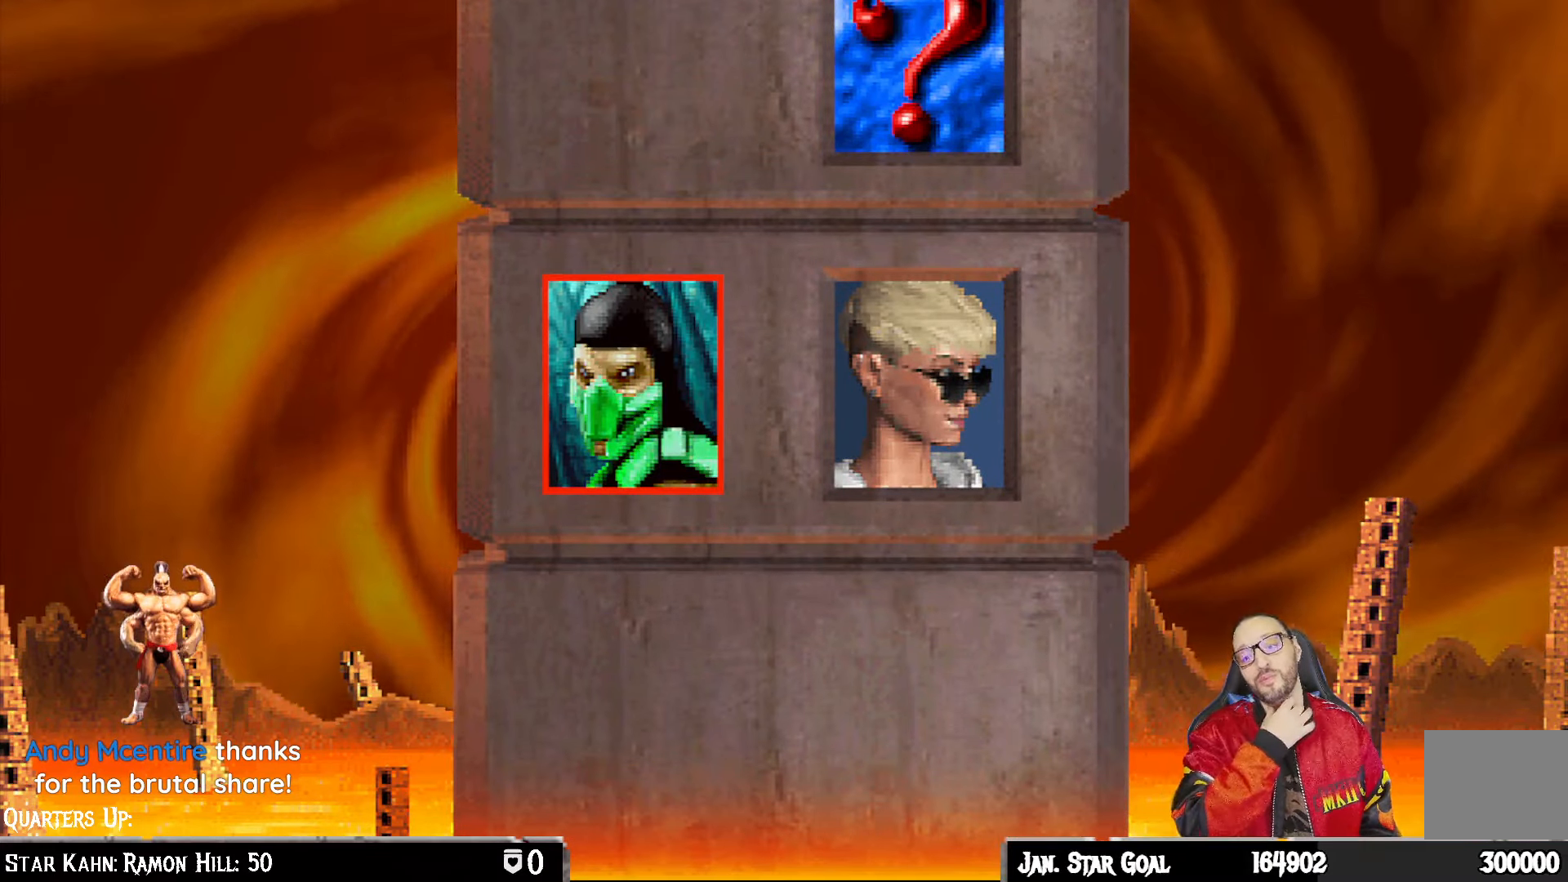
{"buttons": [], "left_stick": "center", "right_stick": "center", "events": []}
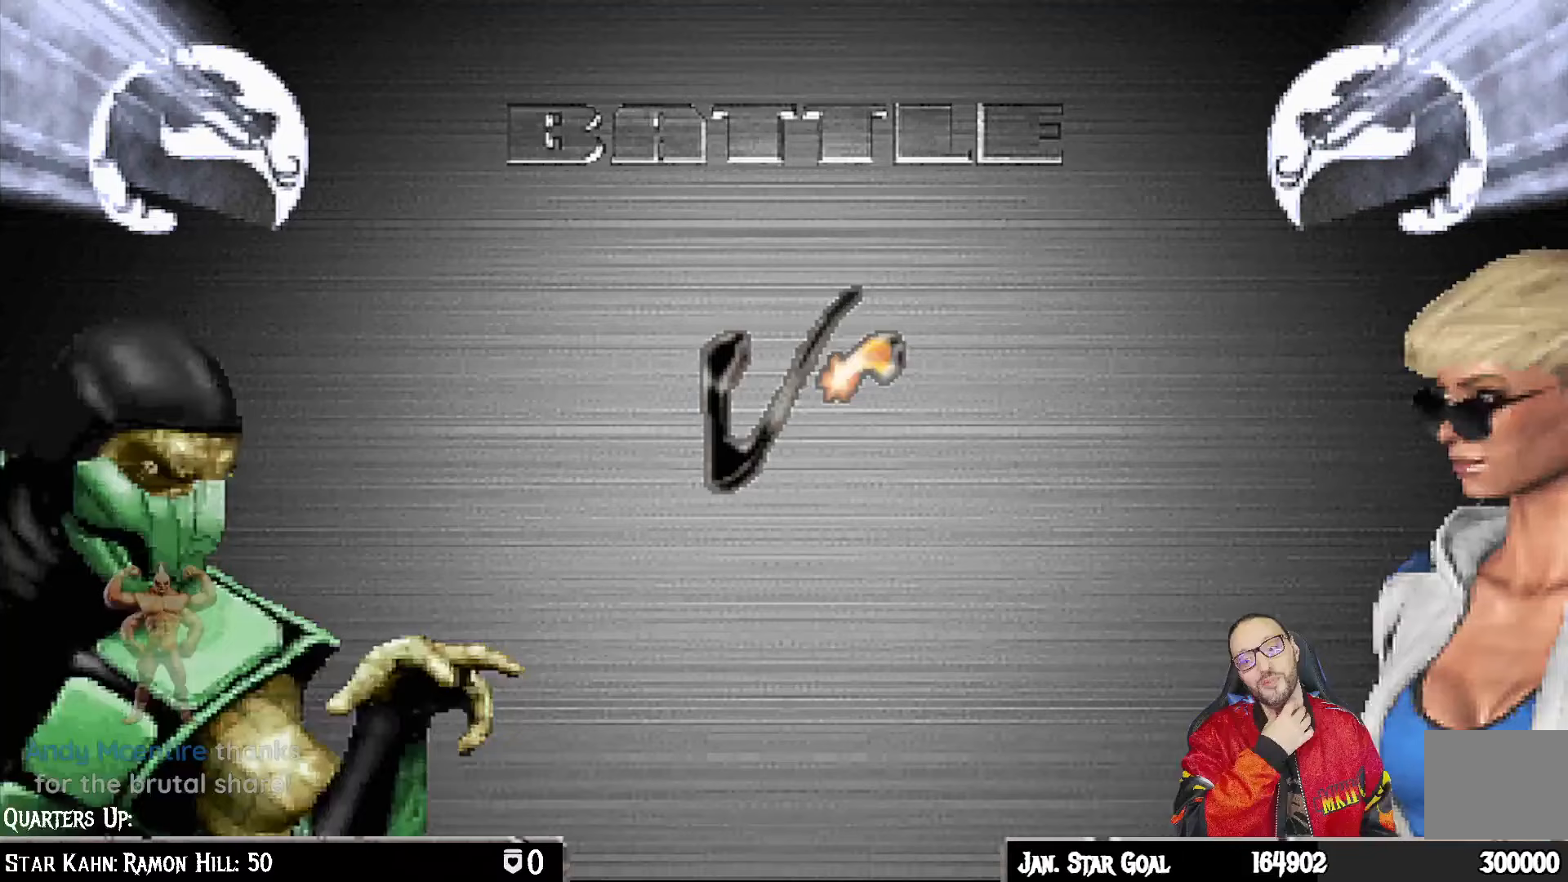
{"buttons": [], "left_stick": "center", "right_stick": "center", "events": []}
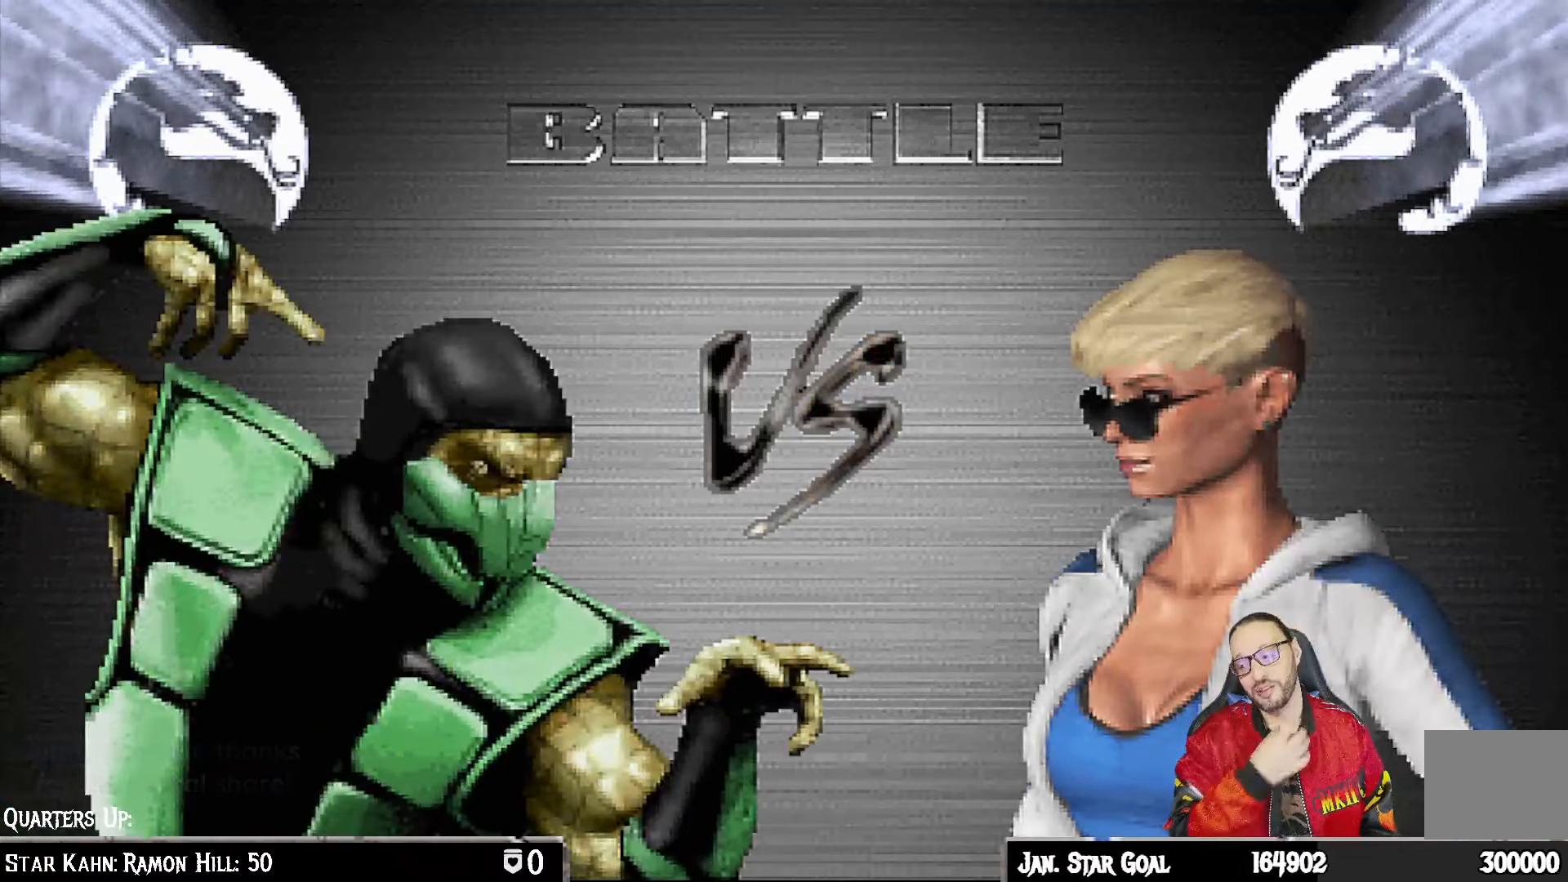
{"buttons": ["DPAD_RIGHT"], "left_stick": "center", "right_stick": "center", "events": [[167, "DPAD_RIGHT", "down"], [250, "DPAD_RIGHT", "up"], [383, "DPAD_RIGHT", "down"]]}
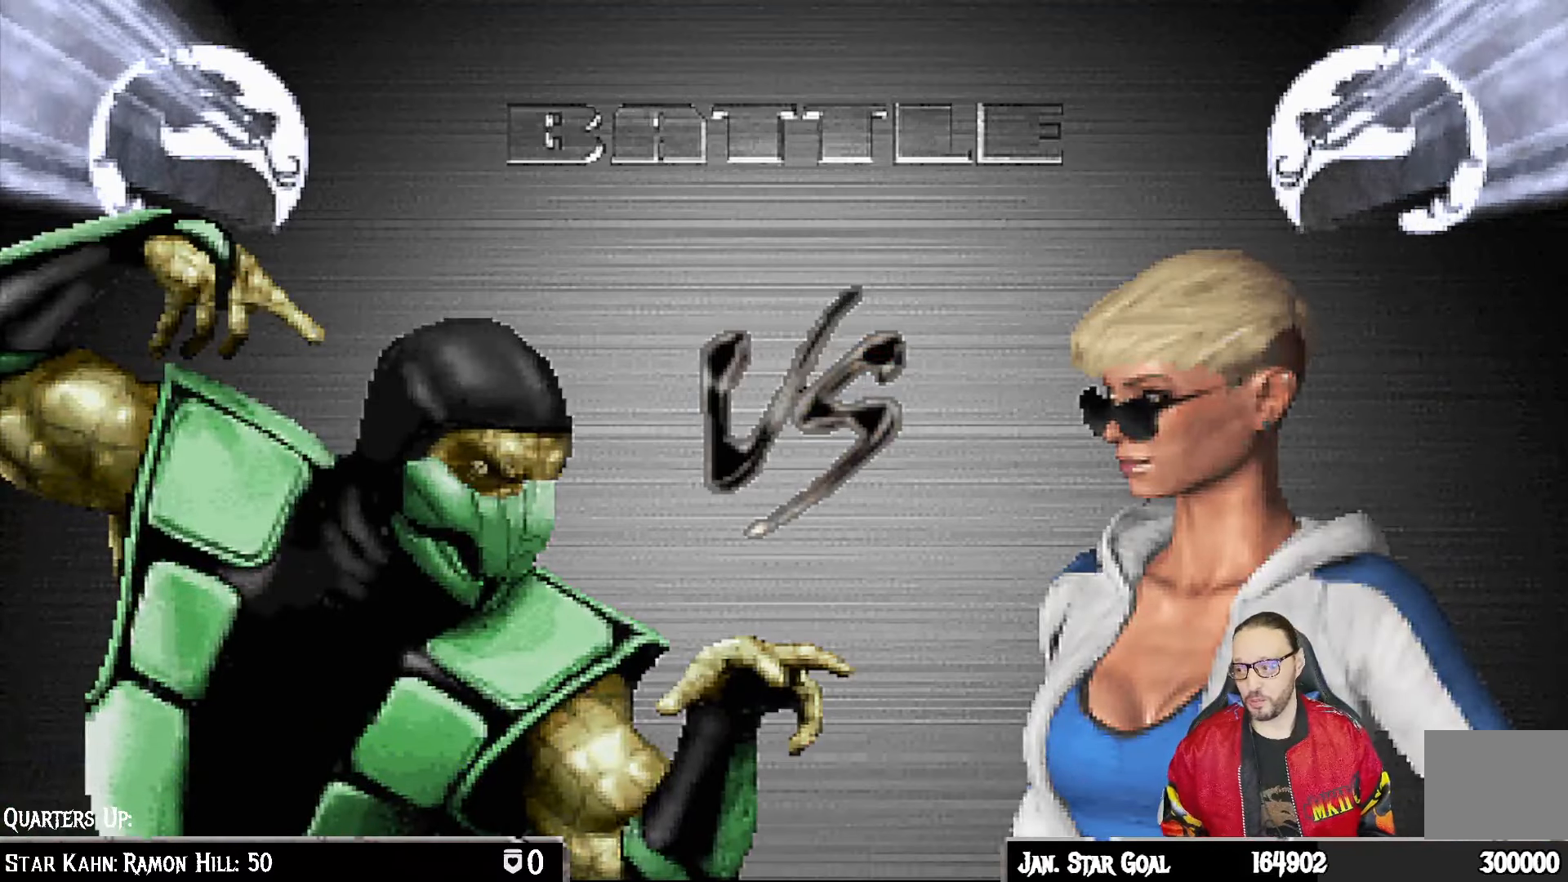
{"buttons": [], "left_stick": "center", "right_stick": "center", "events": [[50, "L1", "down"], [83, "R1", "down"], [133, "DPAD_RIGHT", "up"], [167, "L1", "up"], [267, "R1", "up"]]}
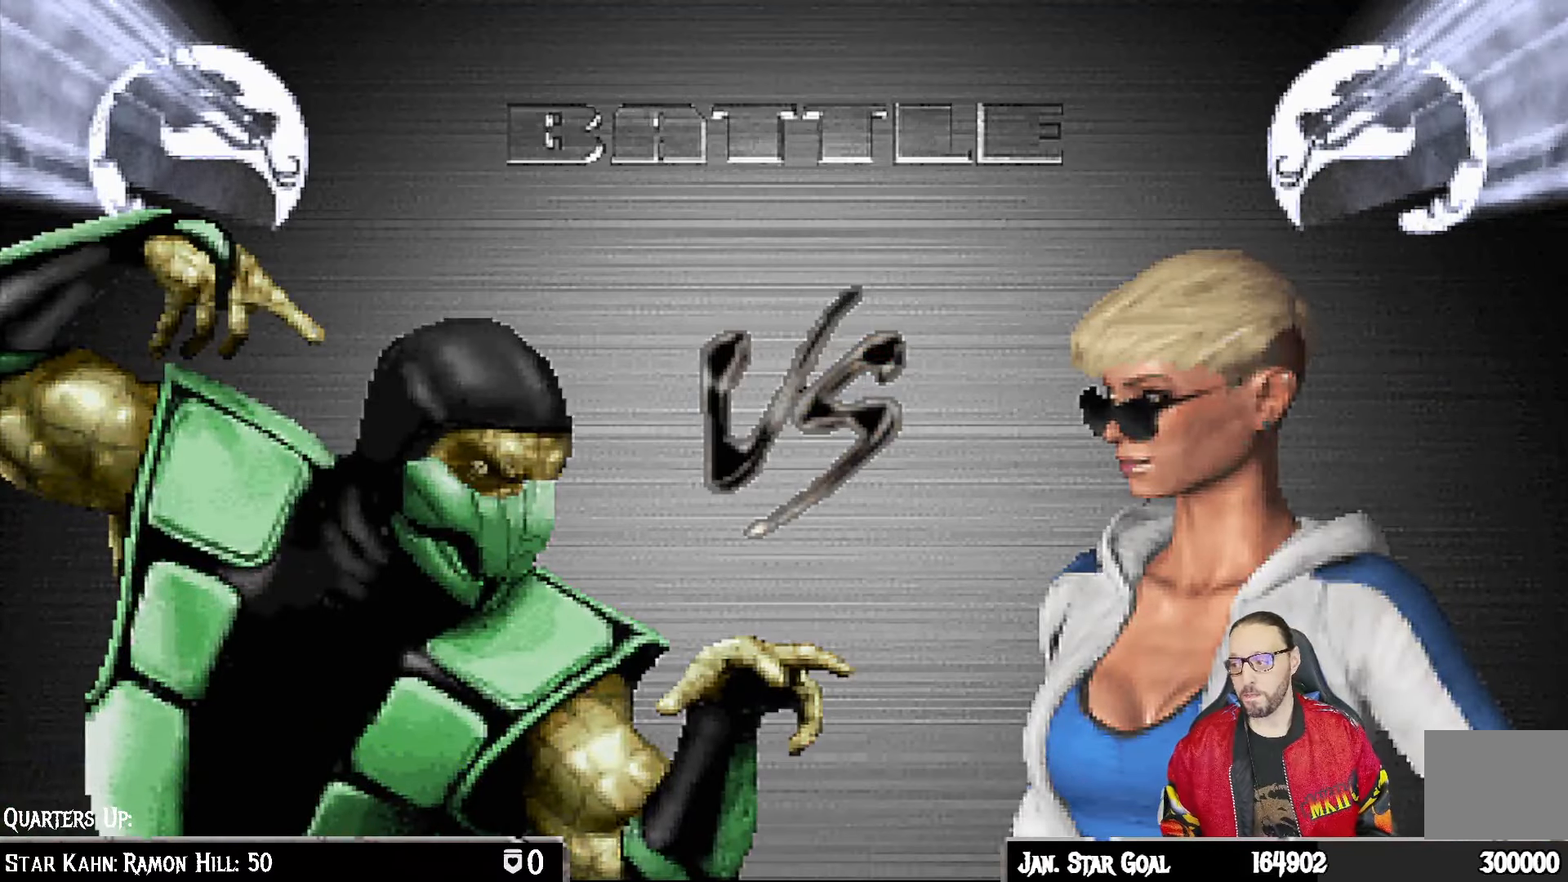
{"buttons": [], "left_stick": "center", "right_stick": "center", "events": []}
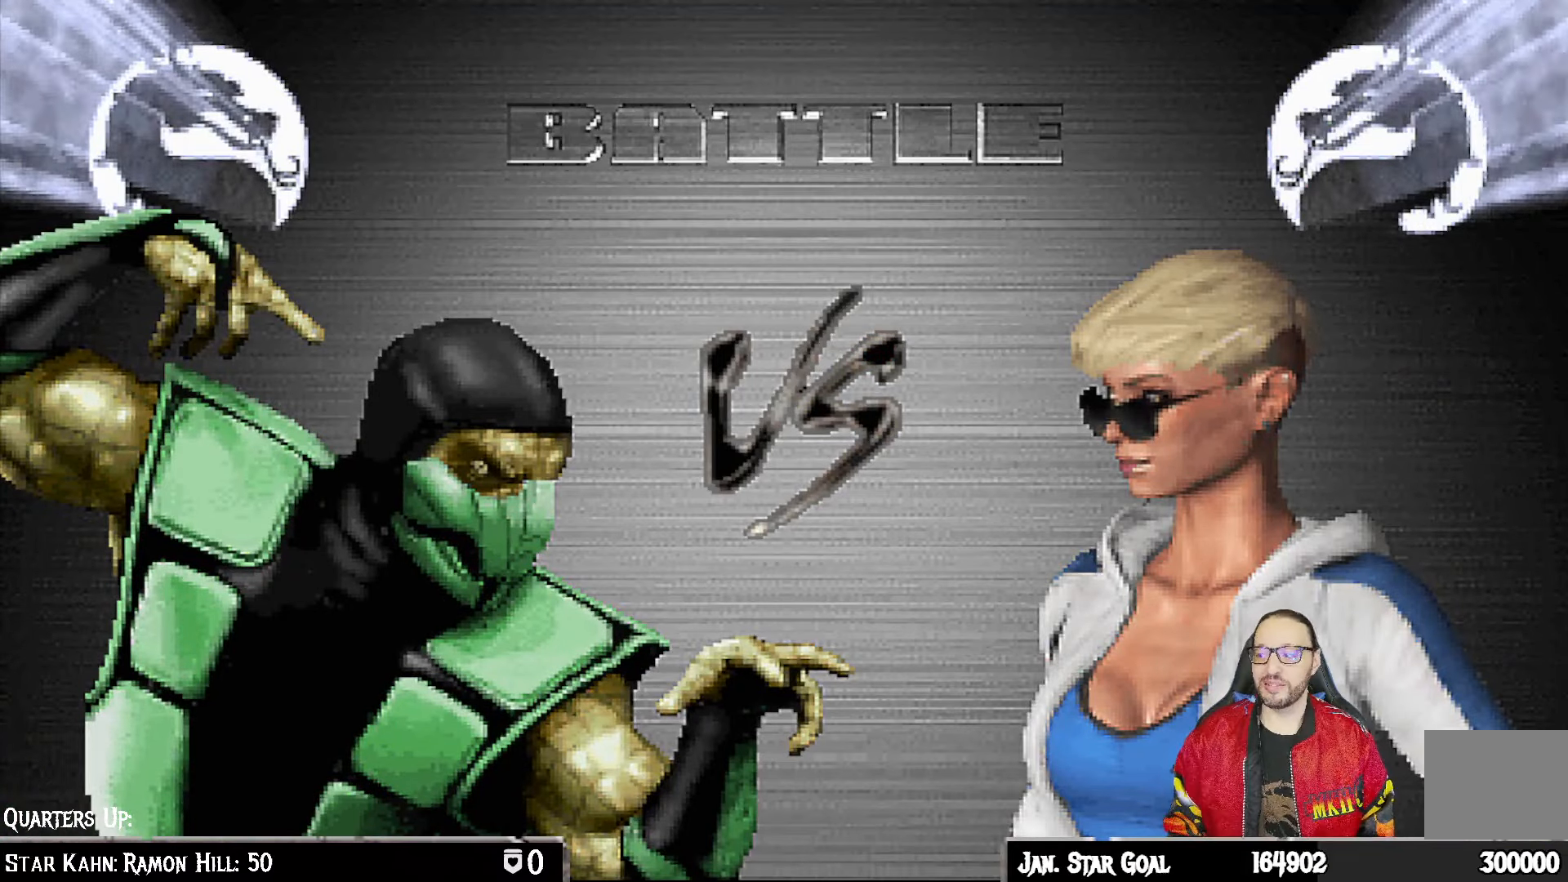
{"buttons": [], "left_stick": "center", "right_stick": "center", "events": []}
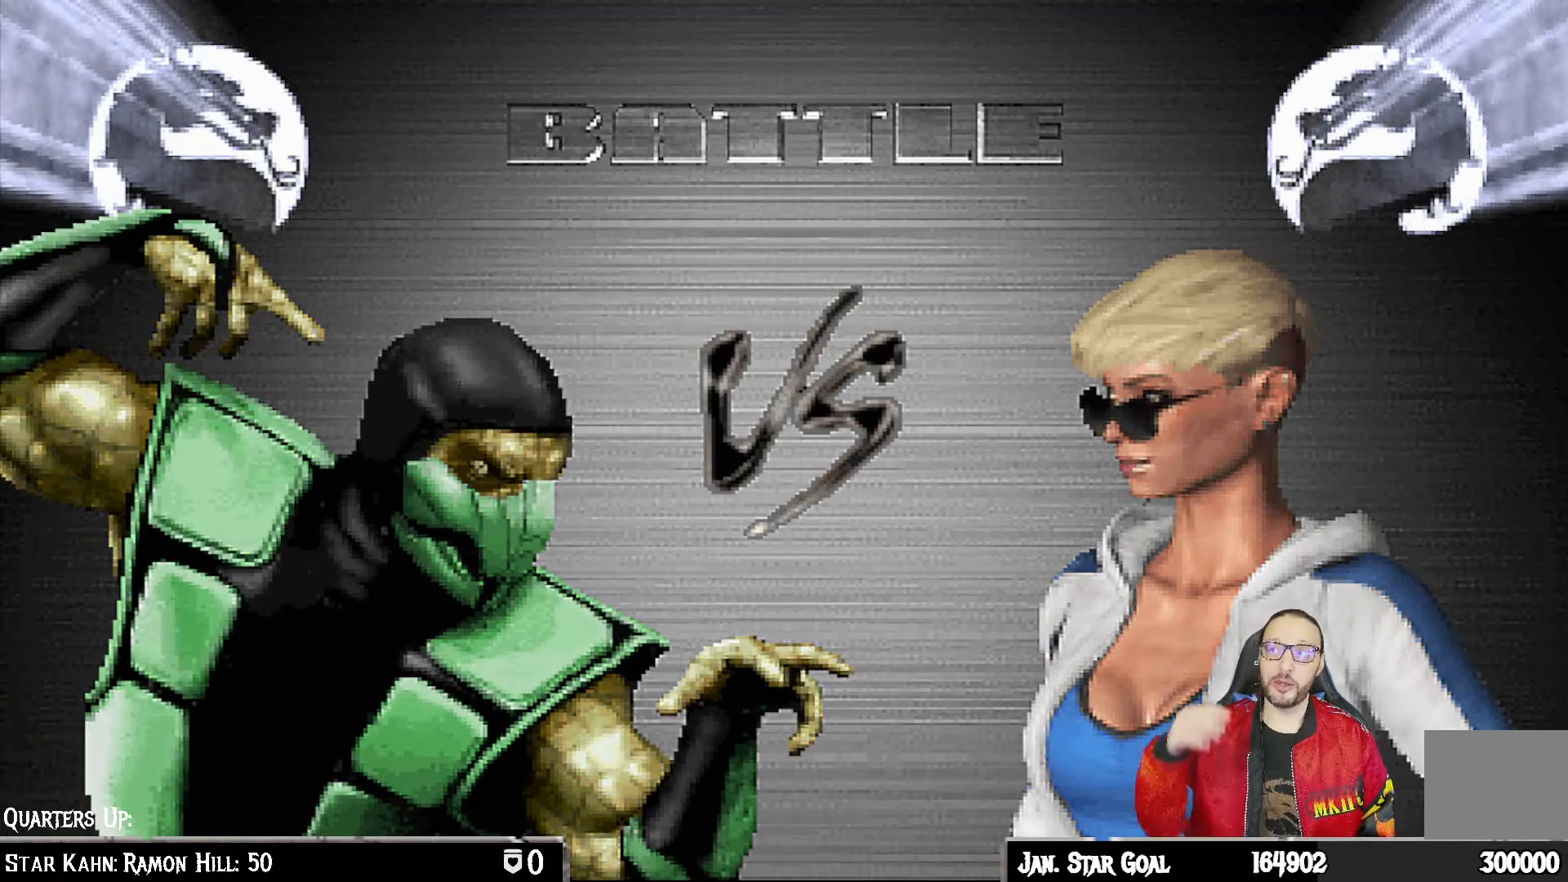
{"buttons": [], "left_stick": "center", "right_stick": "center", "events": []}
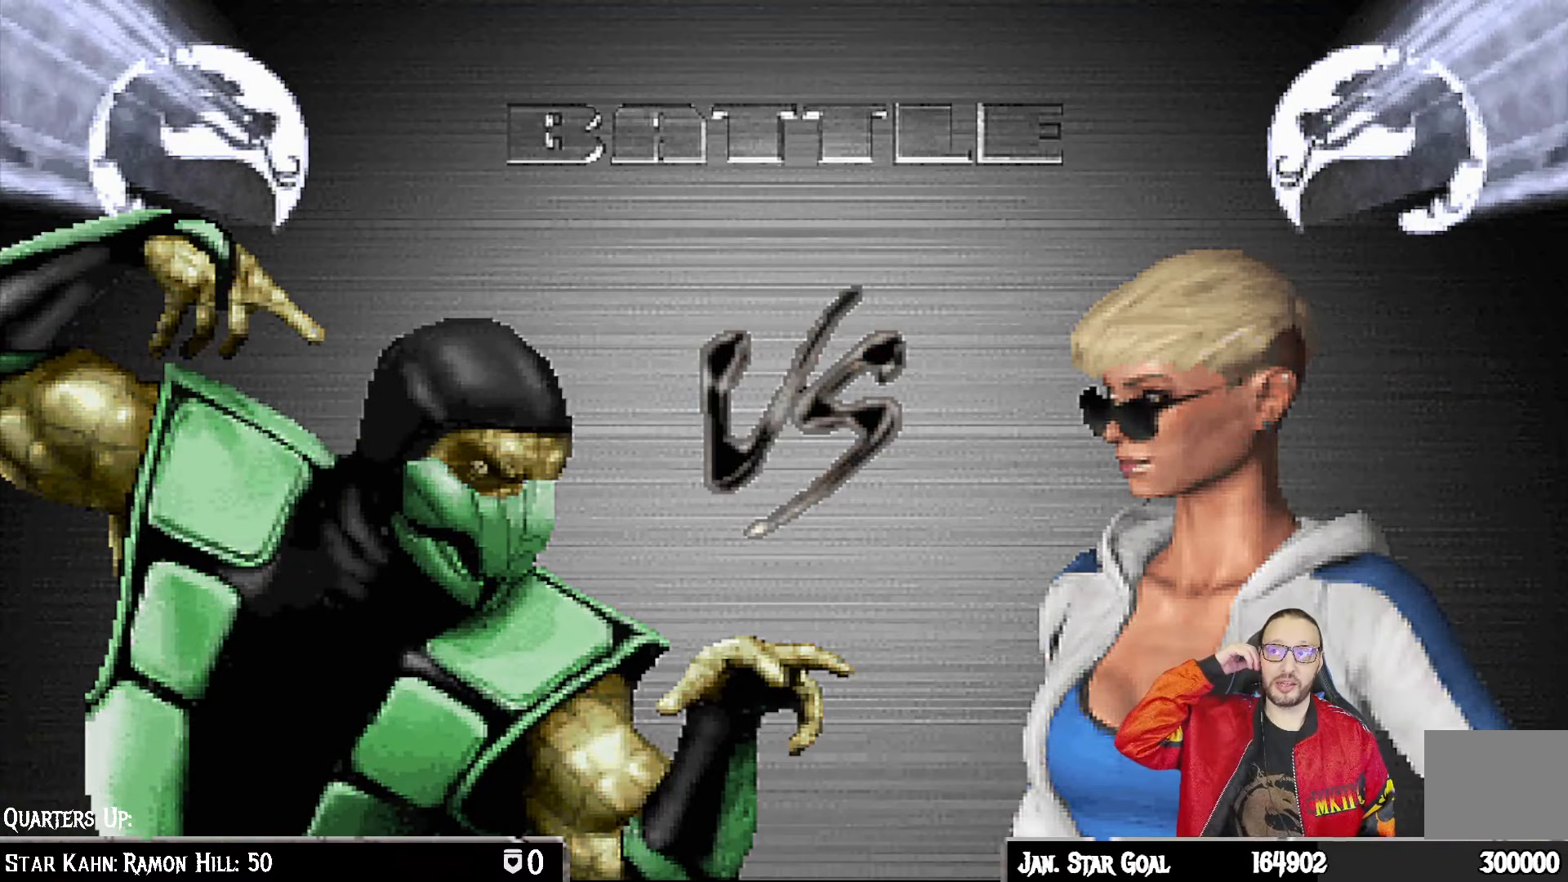
{"buttons": [], "left_stick": "center", "right_stick": "center", "events": []}
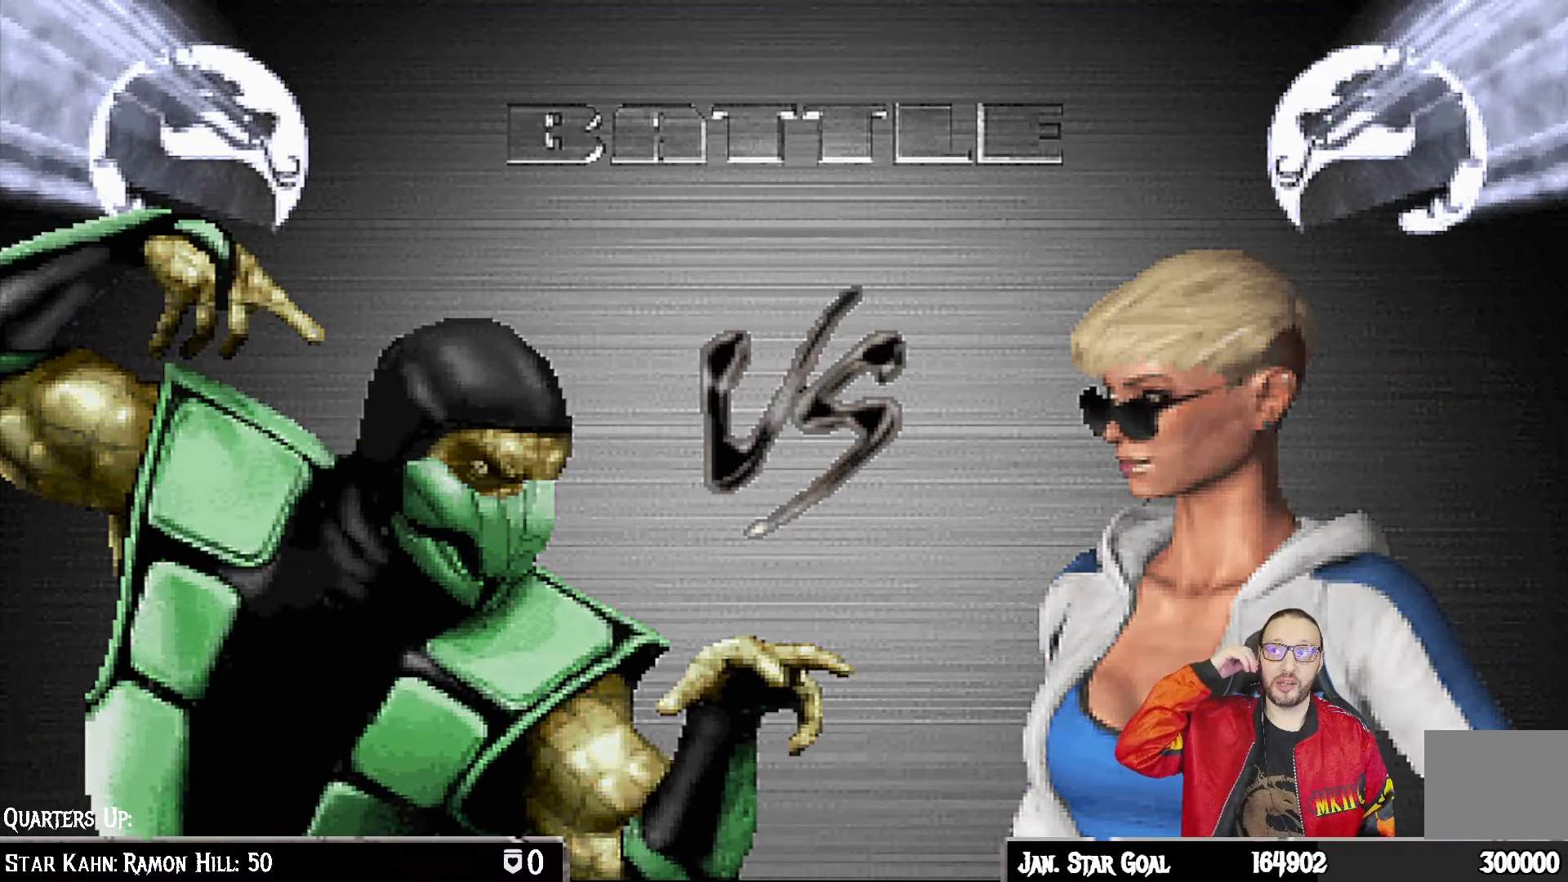
{"buttons": [], "left_stick": "center", "right_stick": "center", "events": []}
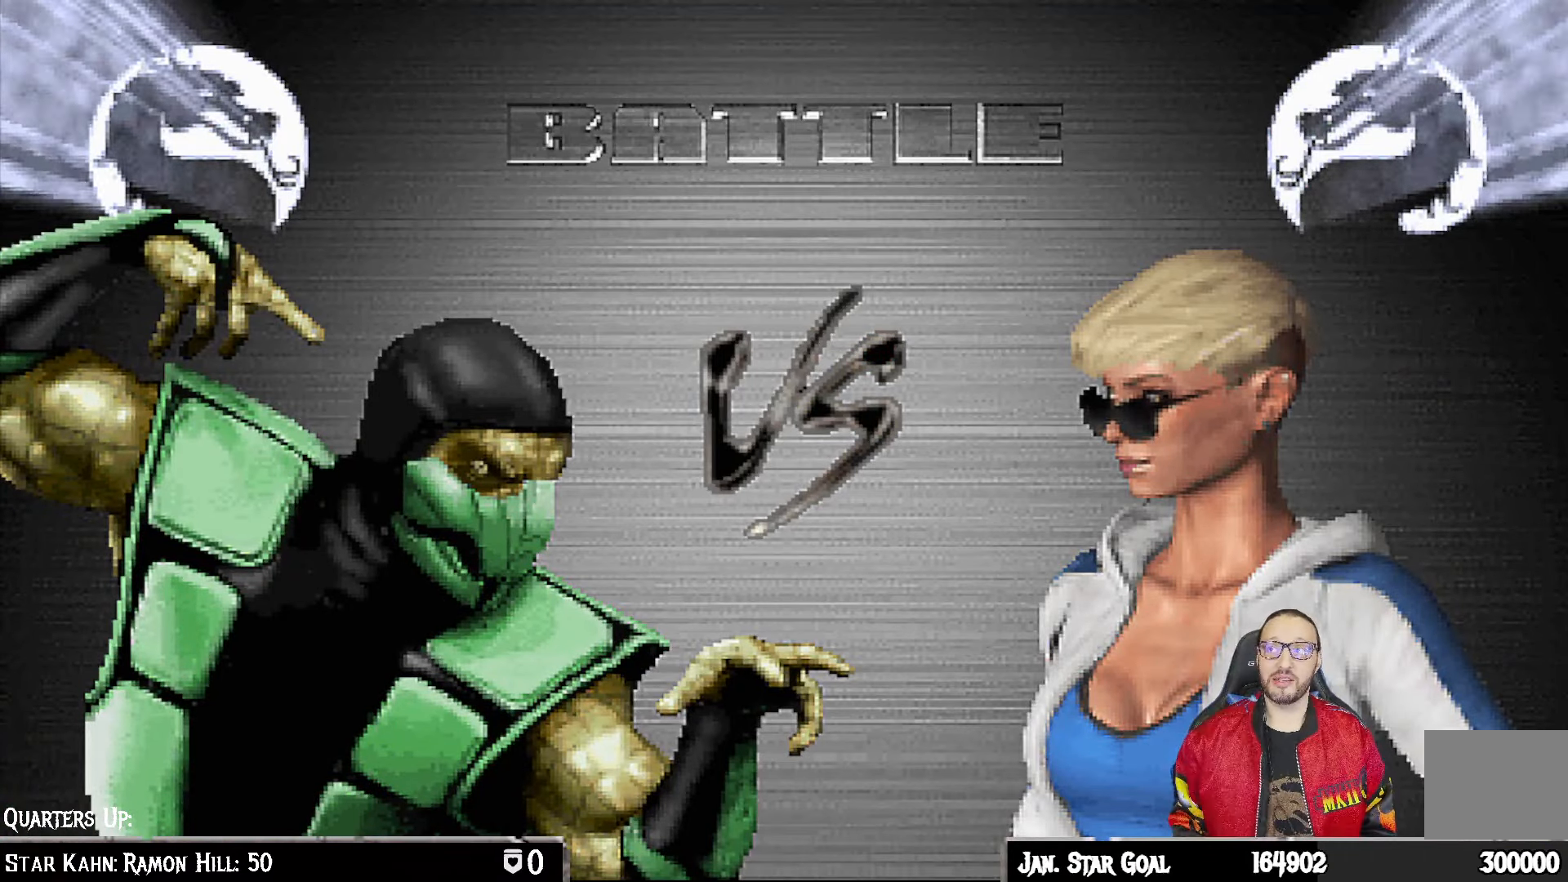
{"buttons": [], "left_stick": "center", "right_stick": "center", "events": []}
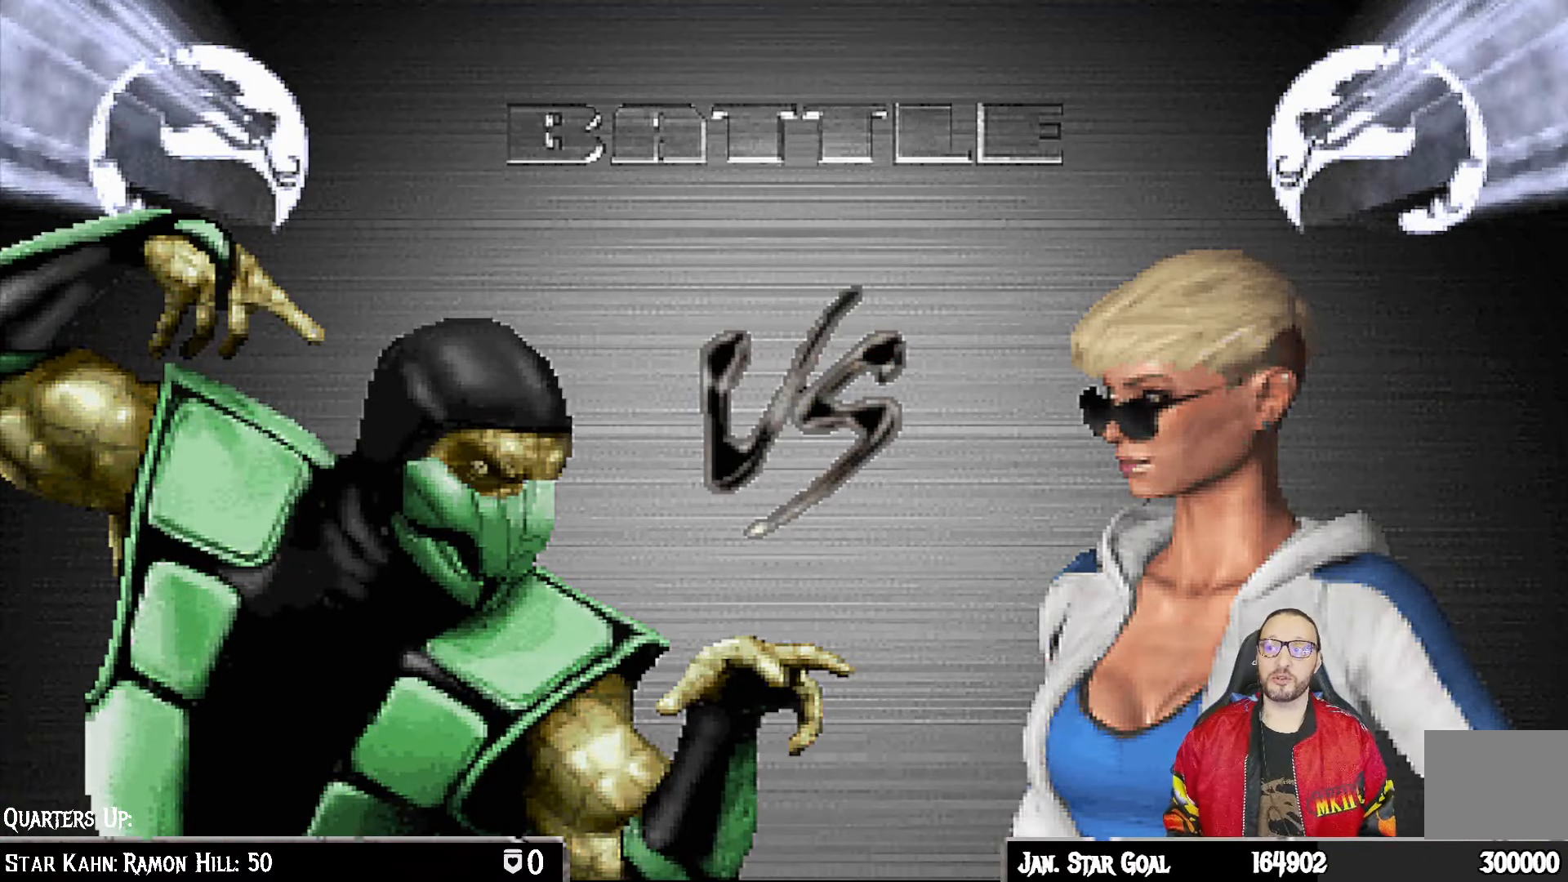
{"buttons": ["DPAD_RIGHT"], "left_stick": "center", "right_stick": "center", "events": [[117, "DPAD_RIGHT", "down"], [167, "DPAD_RIGHT", "up"], [283, "DPAD_RIGHT", "down"], [400, "DPAD_RIGHT", "up"], [500, "DPAD_RIGHT", "down"]]}
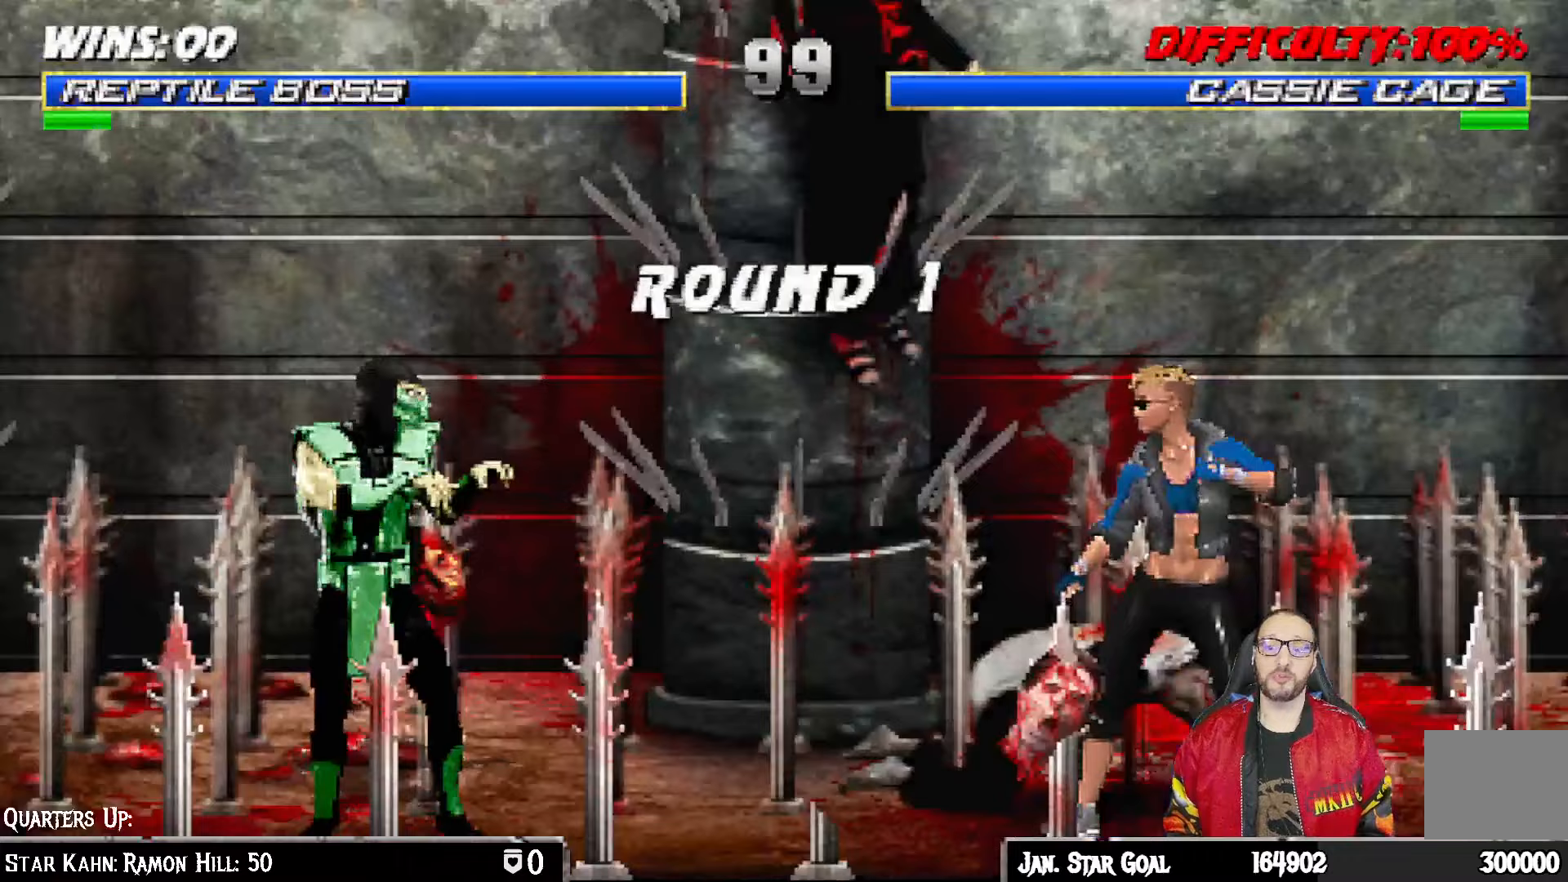
{"buttons": [], "left_stick": "center", "right_stick": "center", "events": [[83, "DPAD_RIGHT", "up"]]}
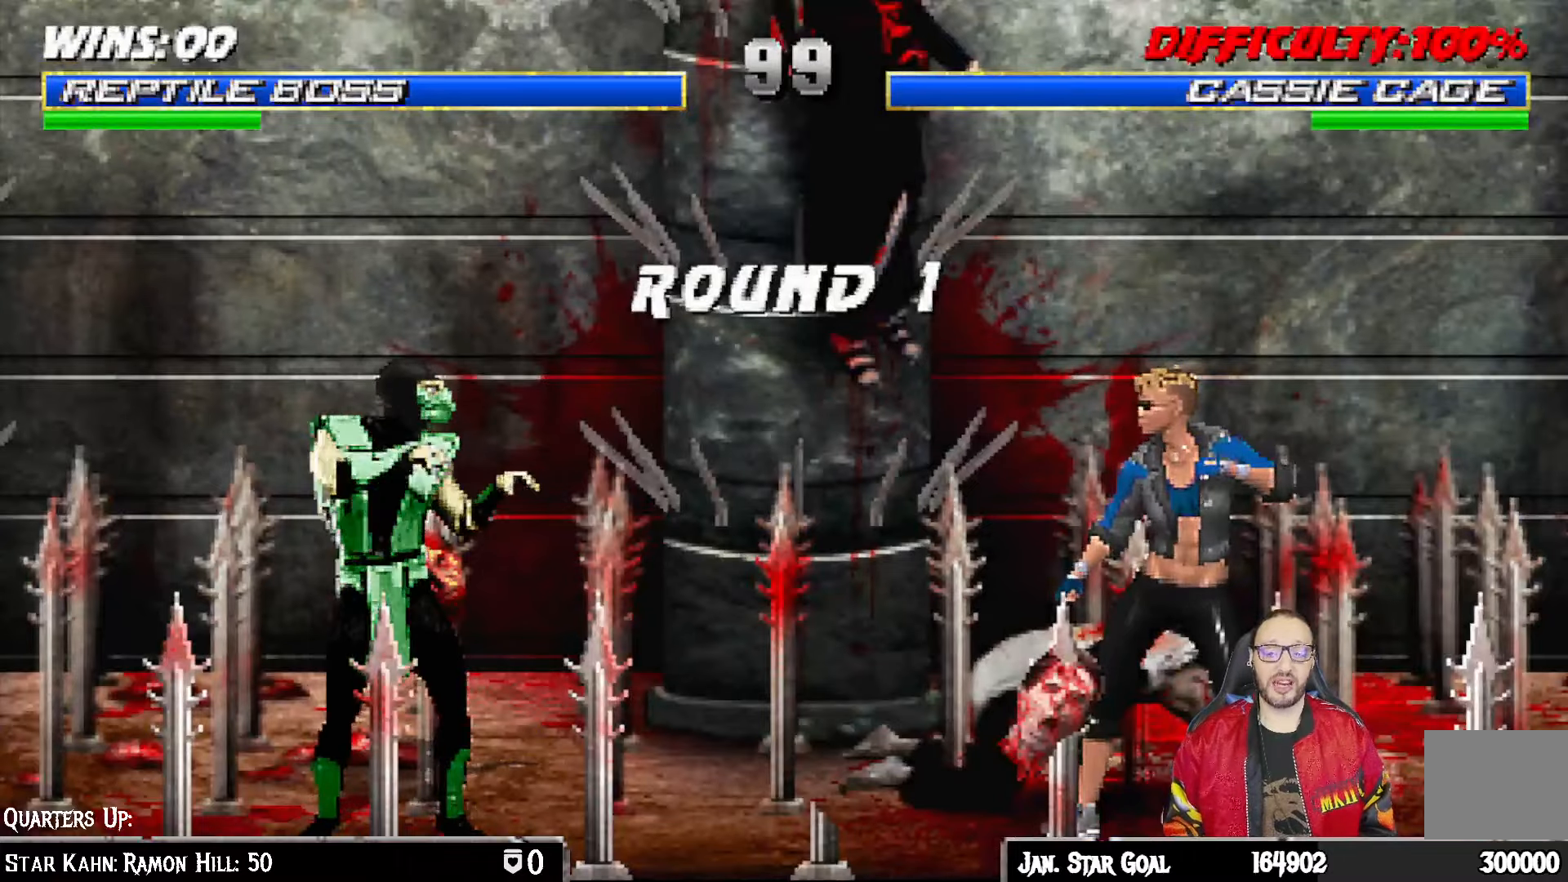
{"buttons": ["DPAD_DOWN", "DPAD_LEFT"], "left_stick": "center", "right_stick": "center", "events": [[433, "DPAD_DOWN", "down"], [433, "DPAD_LEFT", "down"], [433, "R1", "down"], [500, "R1", "up"]]}
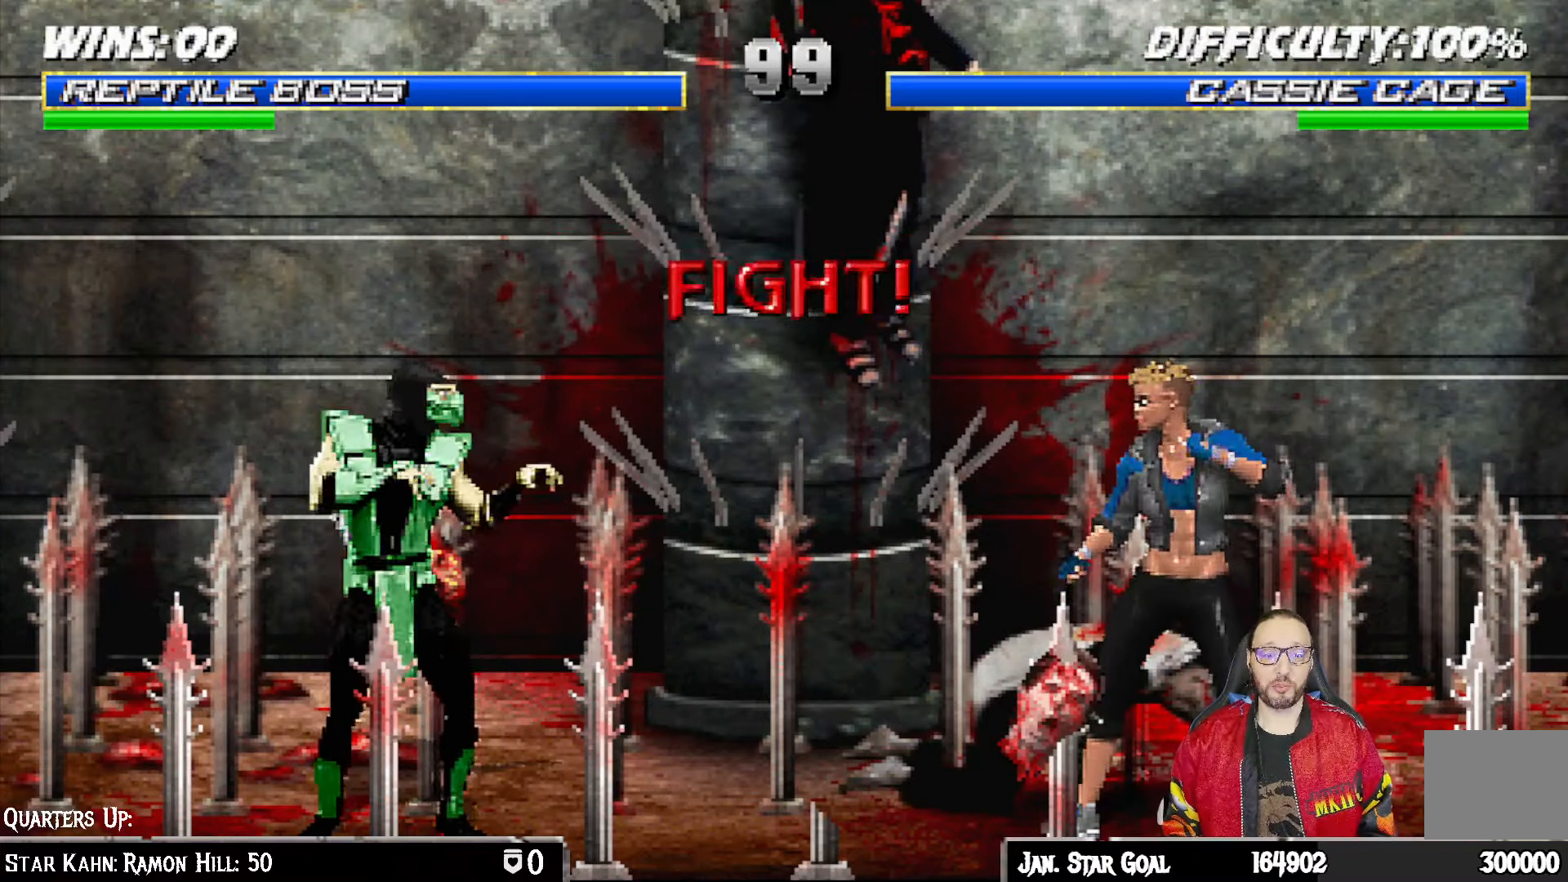
{"buttons": [], "left_stick": "center", "right_stick": "center", "events": [[83, "DPAD_LEFT", "up"], [100, "DPAD_DOWN", "up"]]}
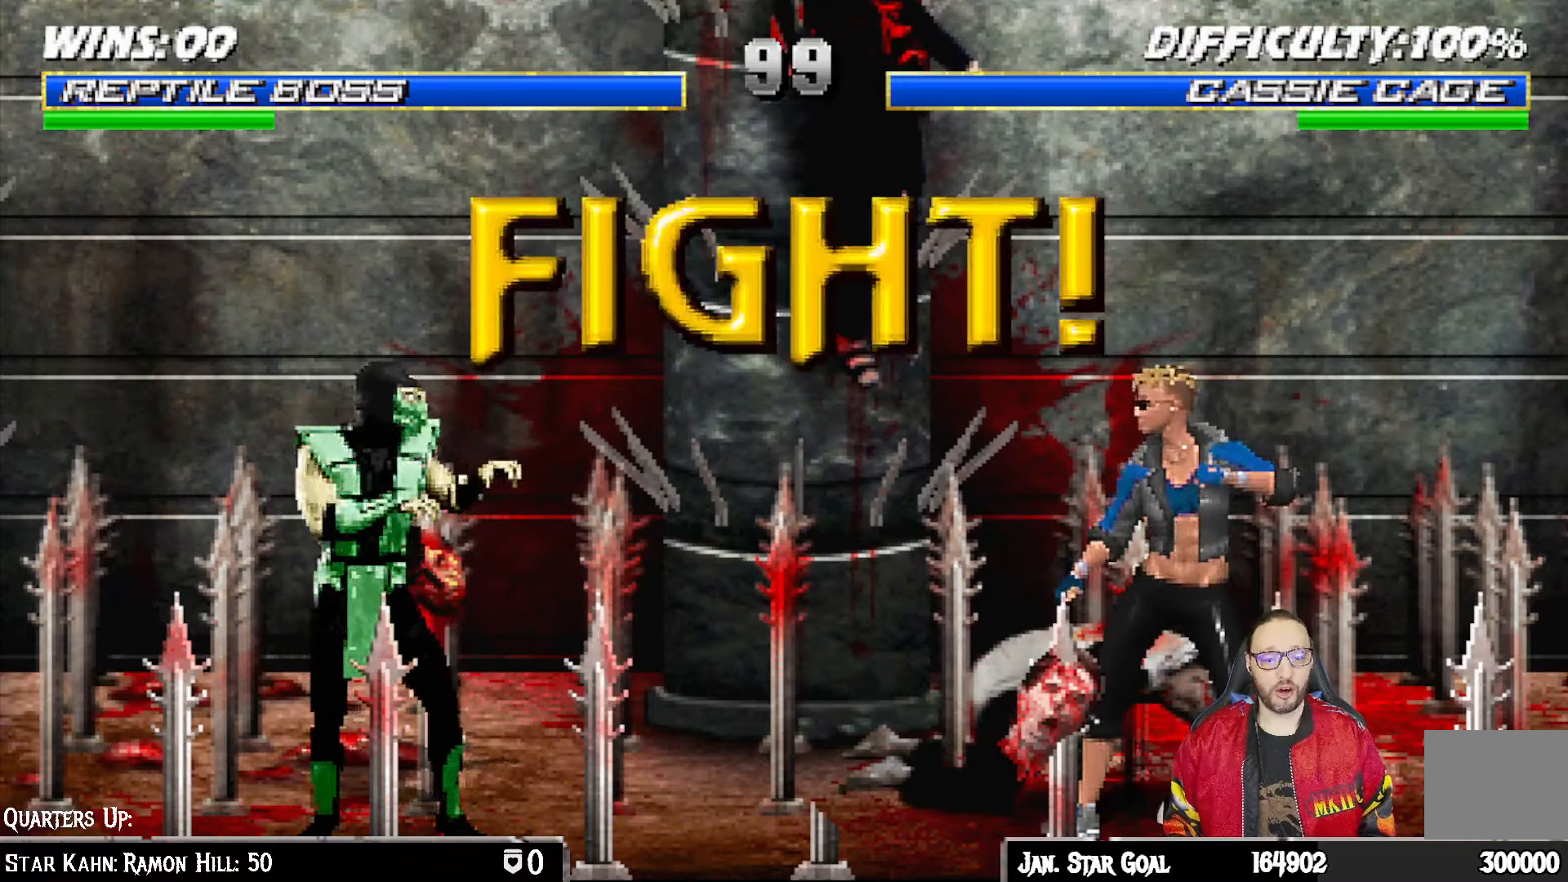
{"buttons": ["DPAD_DOWN"], "left_stick": "center", "right_stick": "center", "events": [[67, "DPAD_DOWN", "down"], [83, "DPAD_LEFT", "down"], [150, "DPAD_LEFT", "up"], [217, "DPAD_DOWN", "up"], [283, "DPAD_DOWN", "down"], [317, "DPAD_LEFT", "down"], [417, "DPAD_LEFT", "up"], [450, "DPAD_DOWN", "up"], [500, "DPAD_DOWN", "down"]]}
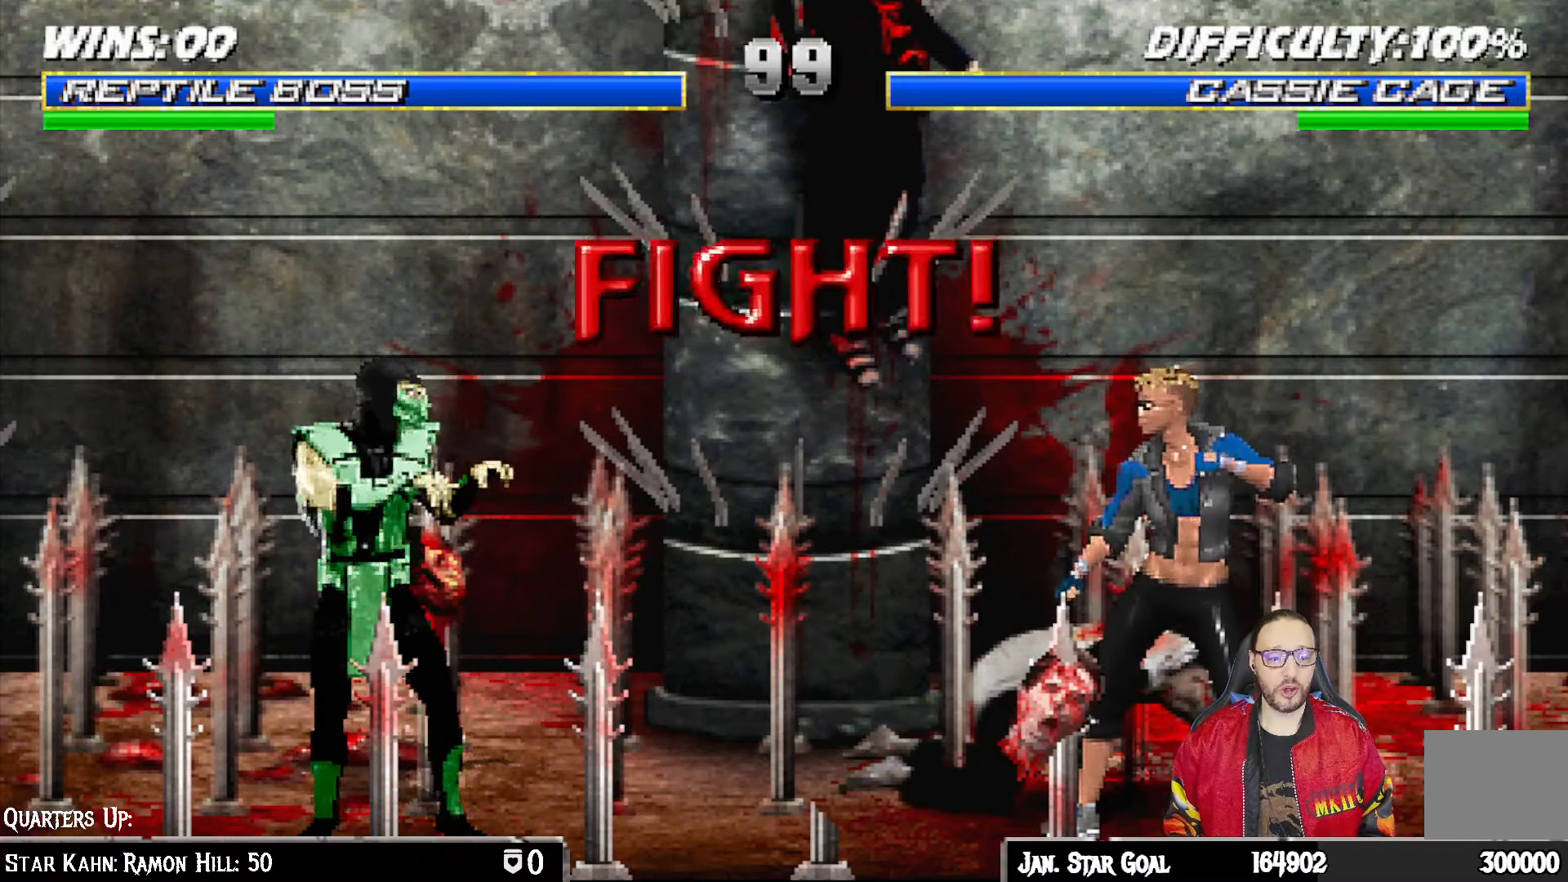
{"buttons": ["R1", "DPAD_DOWN", "DPAD_LEFT"], "left_stick": "center", "right_stick": "center", "events": [[17, "DPAD_LEFT", "down"], [133, "R1", "down"]]}
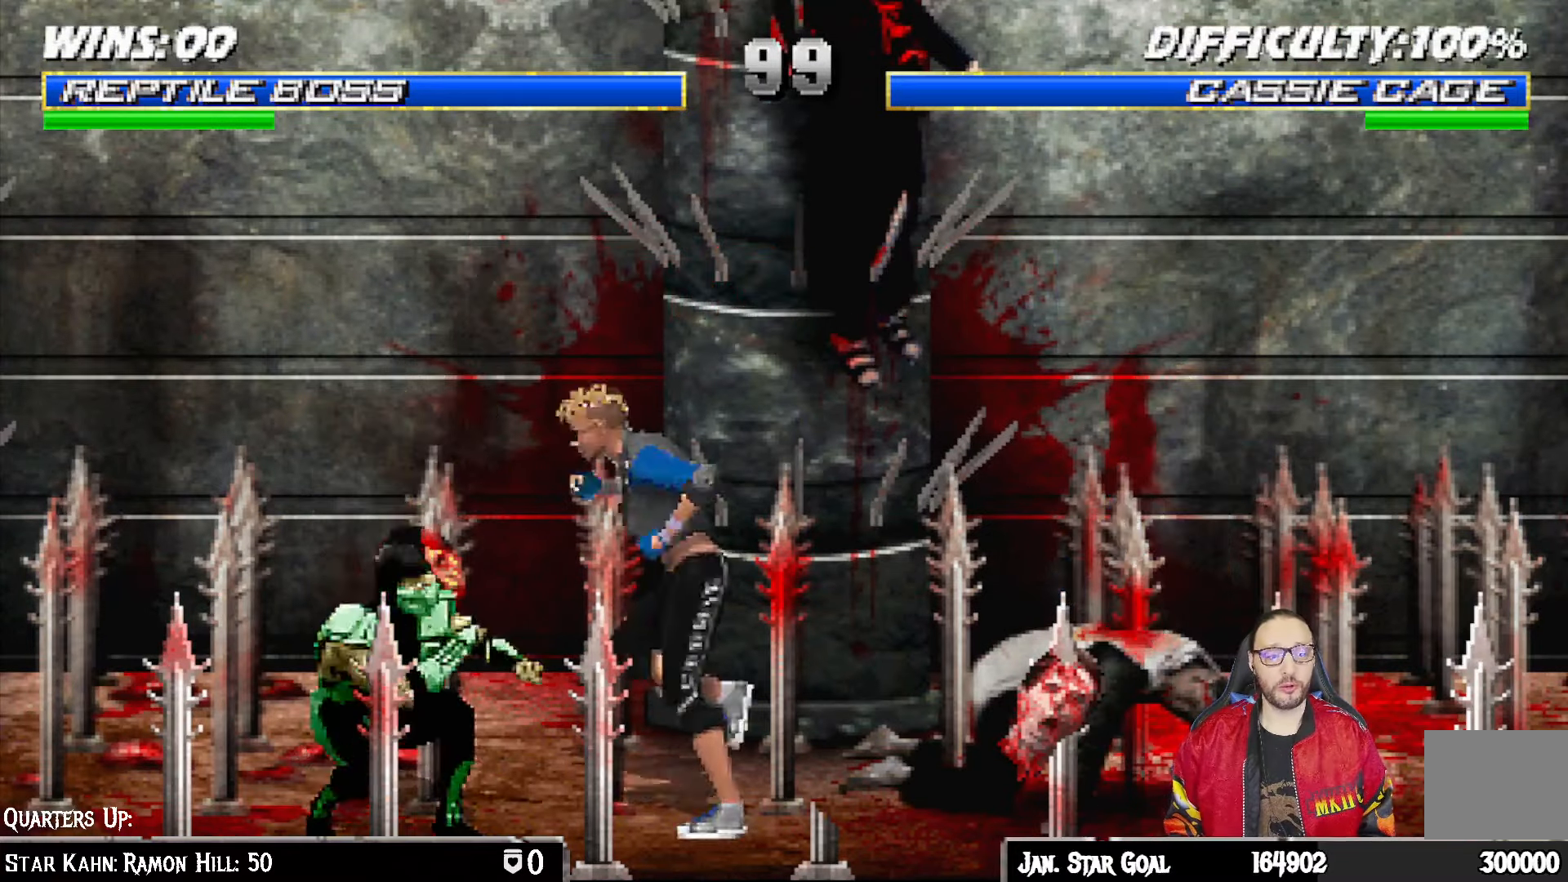
{"buttons": ["R1", "DPAD_DOWN", "DPAD_LEFT"], "left_stick": "center", "right_stick": "center", "events": []}
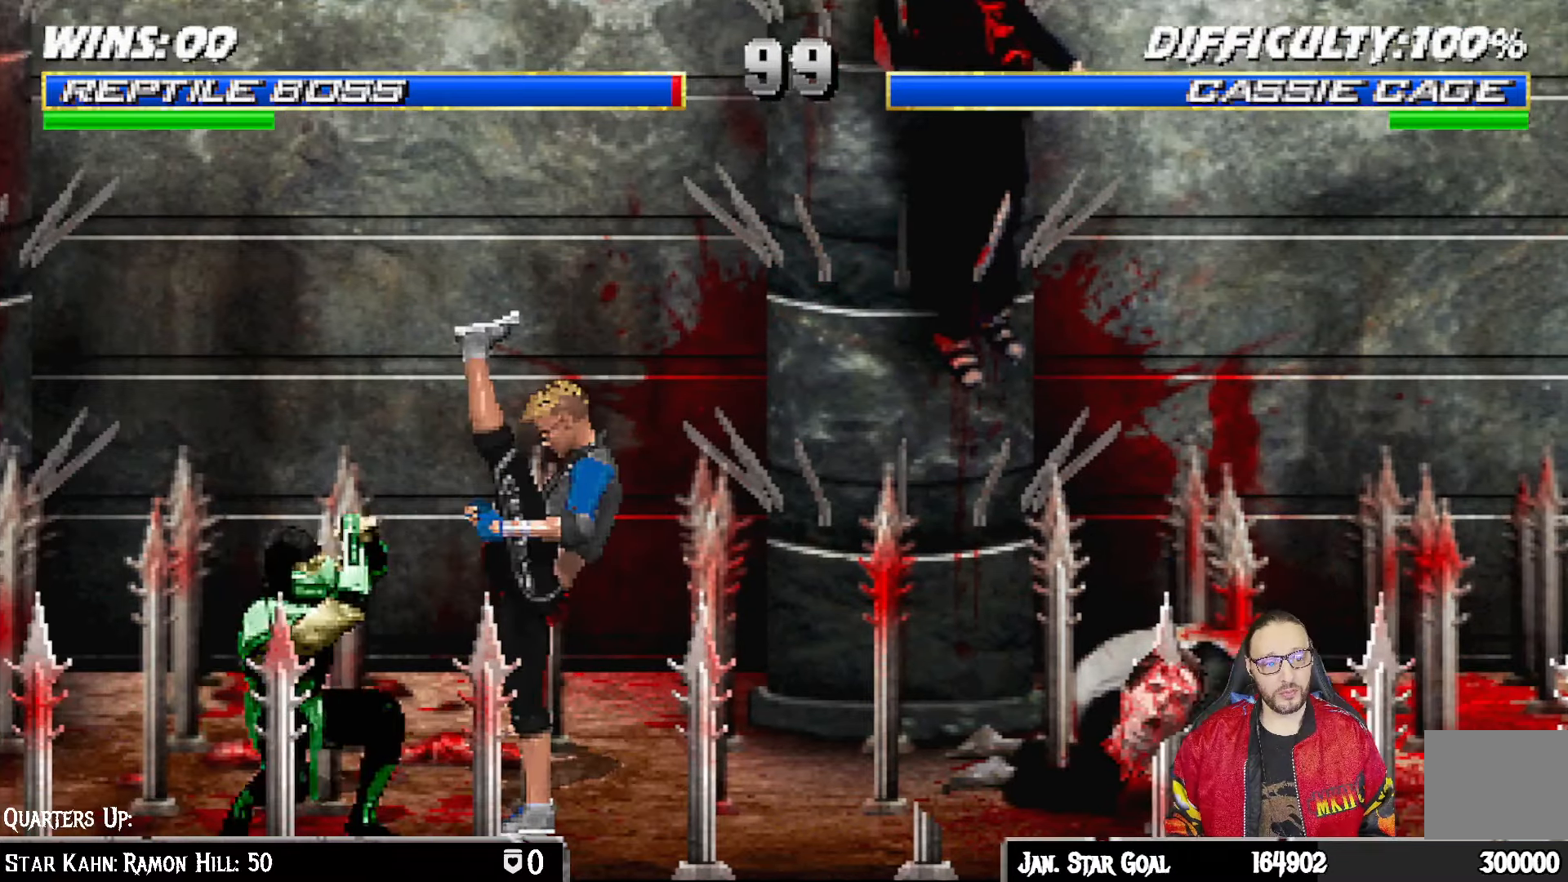
{"buttons": ["R1", "DPAD_DOWN", "DPAD_LEFT"], "left_stick": "center", "right_stick": "center", "events": [[367, "DPAD_DOWN", "up"], [433, "DPAD_DOWN", "down"]]}
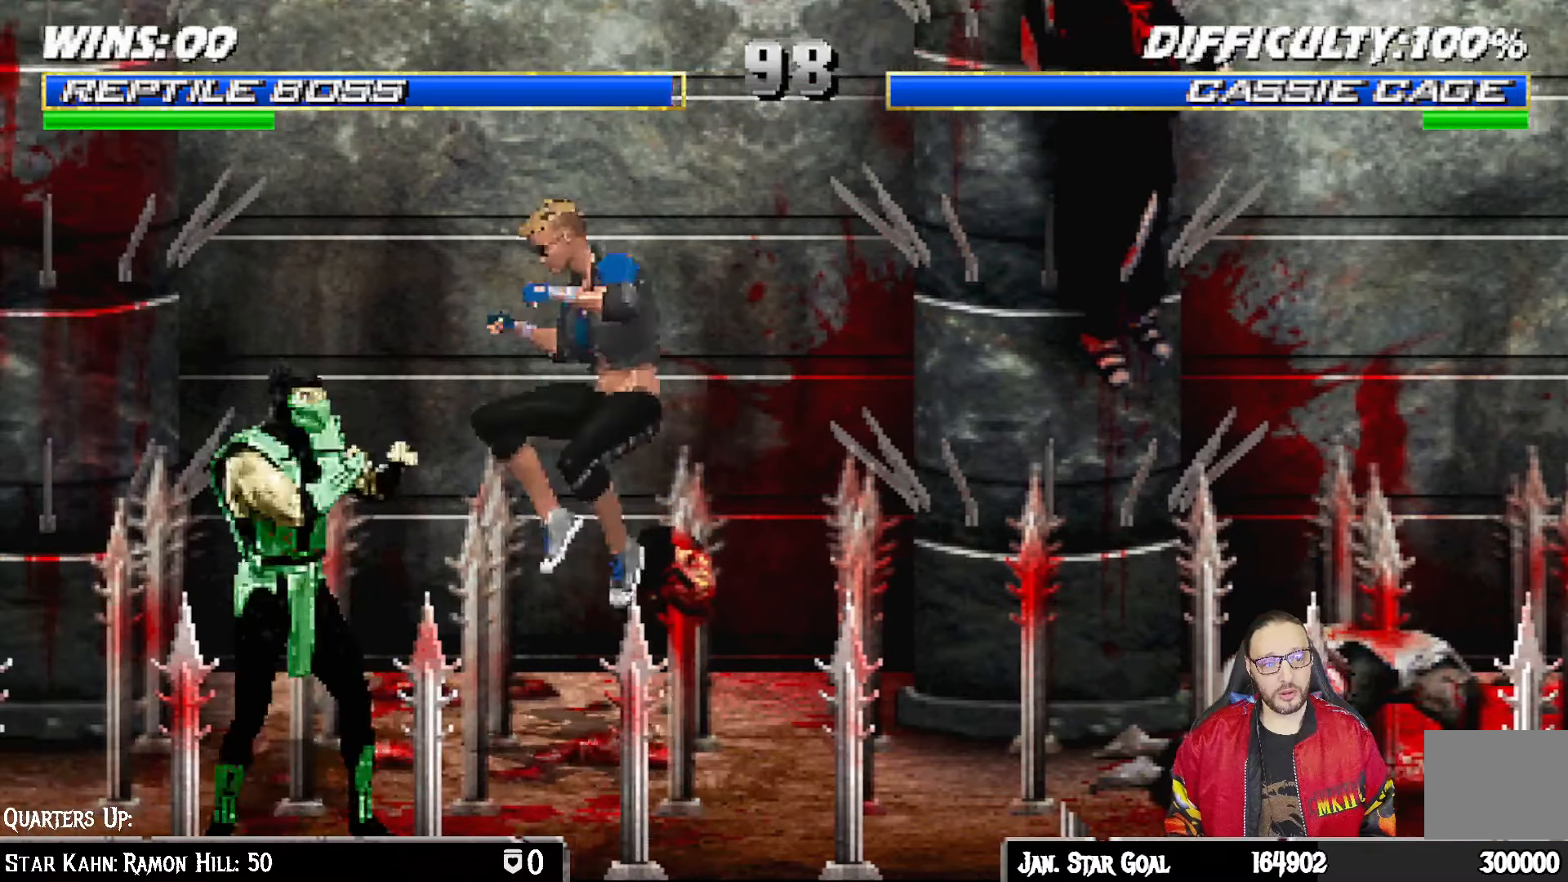
{"buttons": ["CROSS", "CIRCLE", "R1", "DPAD_LEFT"], "left_stick": "center", "right_stick": "center", "events": [[367, "DPAD_DOWN", "up"], [500, "CIRCLE", "down"], [500, "CROSS", "down"]]}
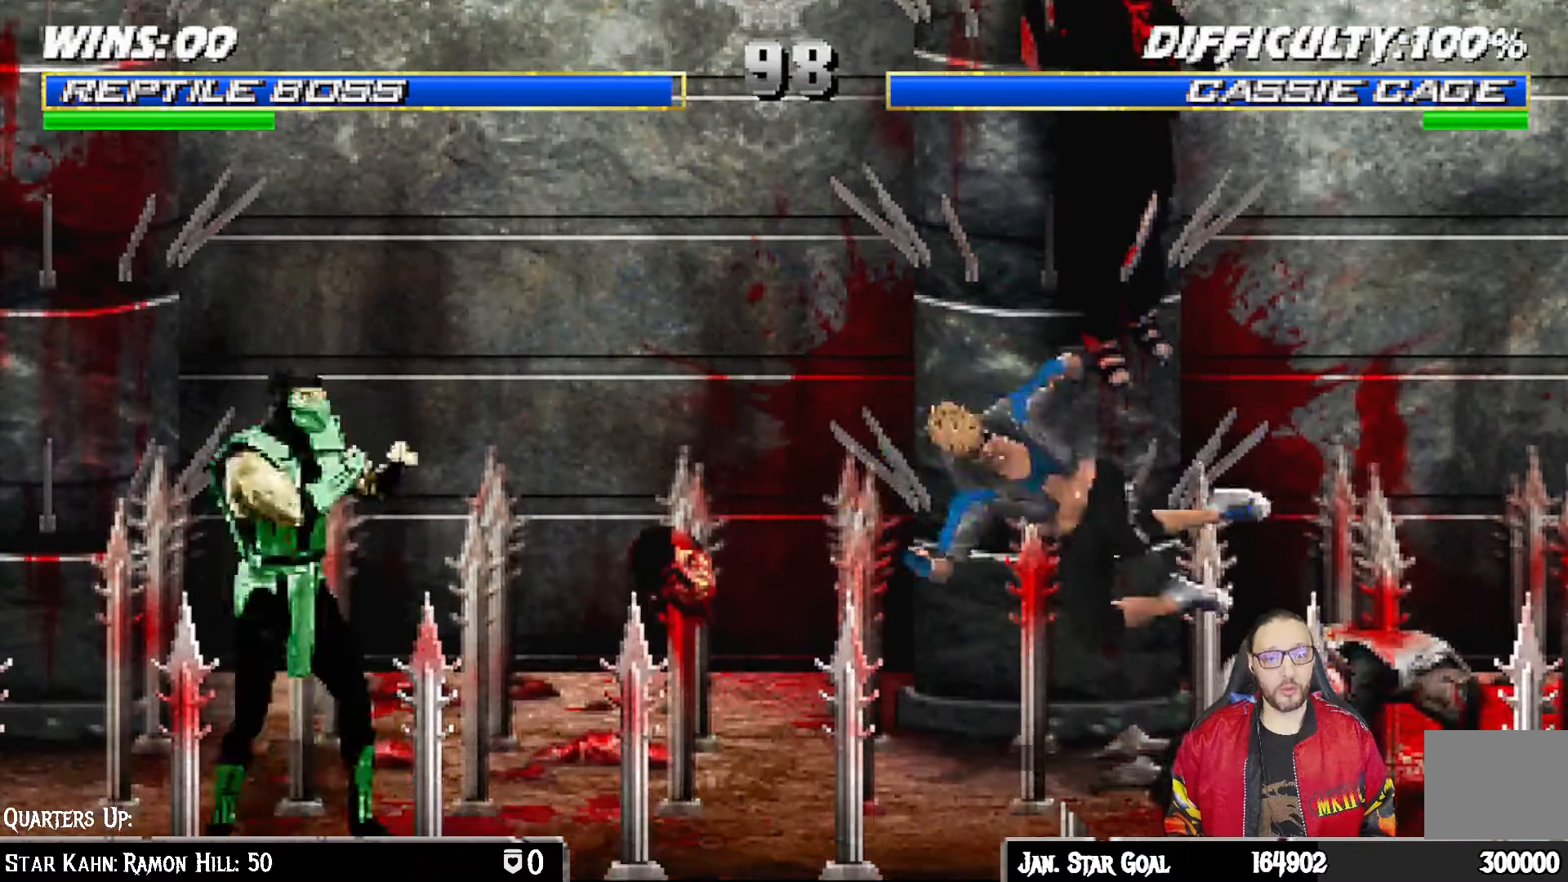
{"buttons": ["CROSS", "CIRCLE", "R1", "DPAD_LEFT"], "left_stick": "center", "right_stick": "center", "events": []}